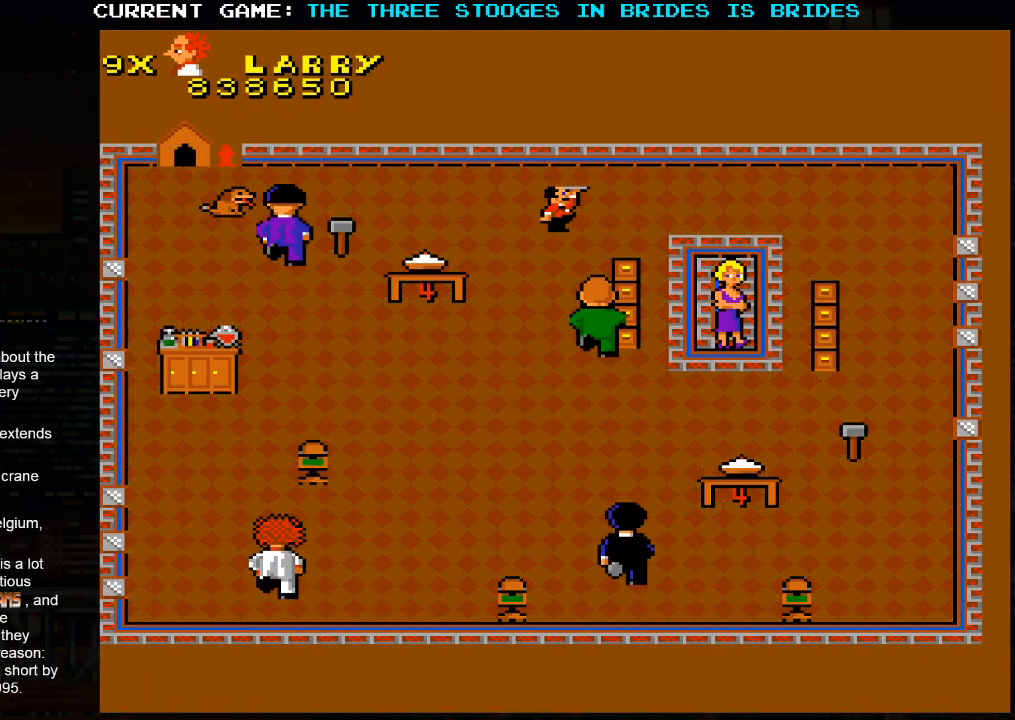
Gameplay with a controller (arcade stick); each line is a JSON object with the inputs held at the frame after it. "events" lists button and stick changes between this image and that frame as [ms after this image, input, new state], when the widget could be followed in between. Not read: L3 R3.
{"buttons": [], "left_stick": "up", "events": [[467, "left_stick", "up"]]}
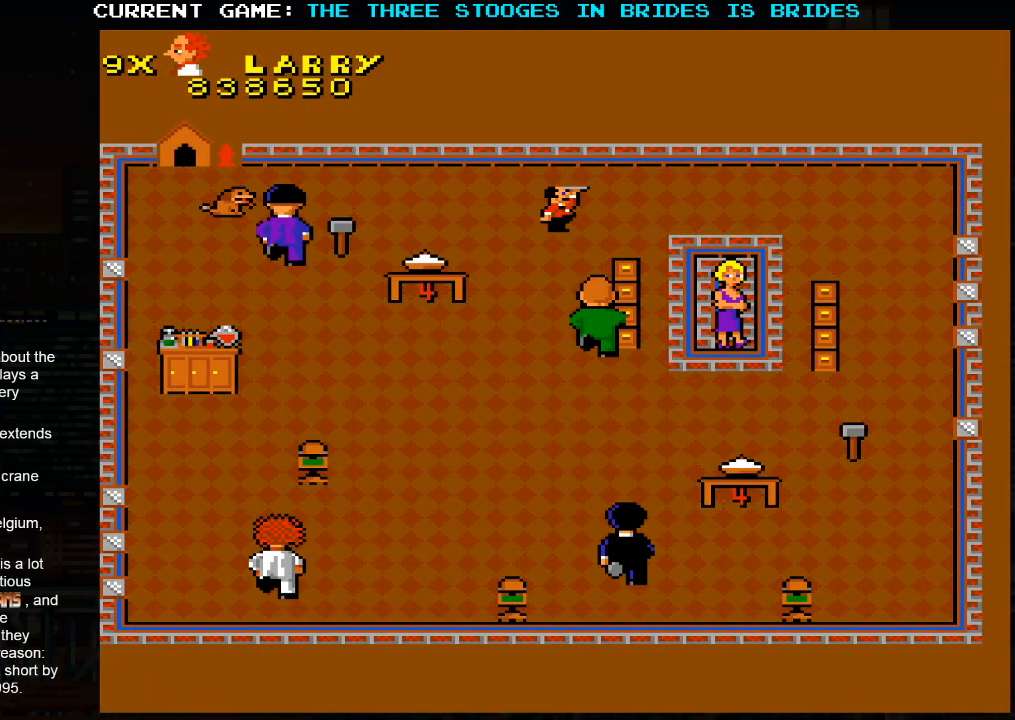
{"buttons": [], "left_stick": "up-left", "events": [[417, "left_stick", "up-left"]]}
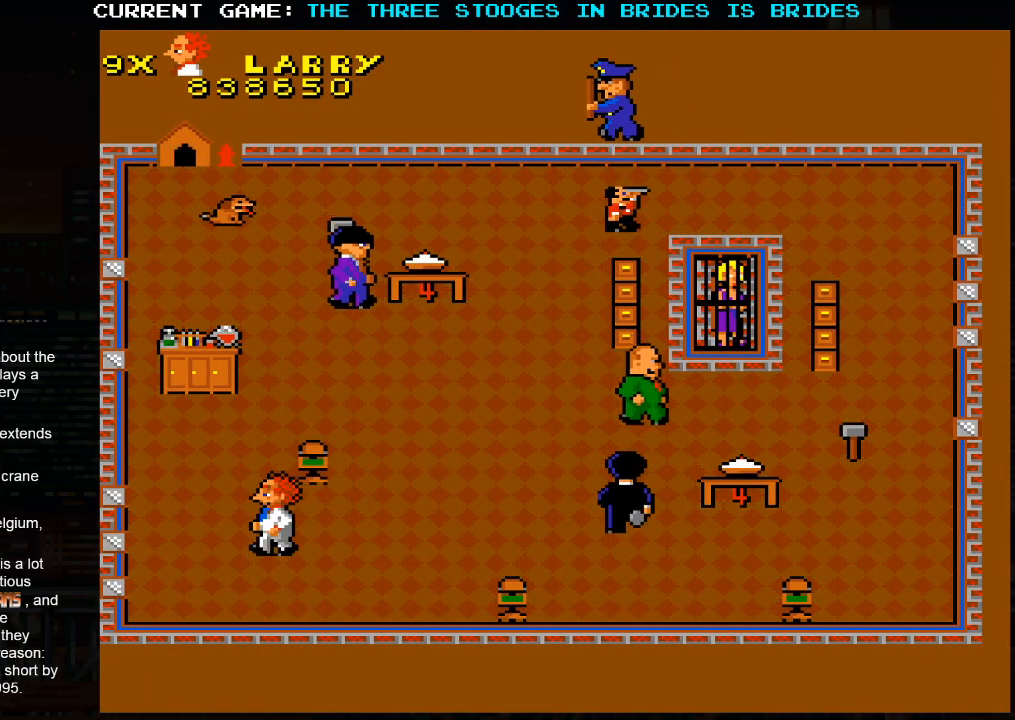
{"buttons": [], "left_stick": "up", "events": [[417, "left_stick", "up"]]}
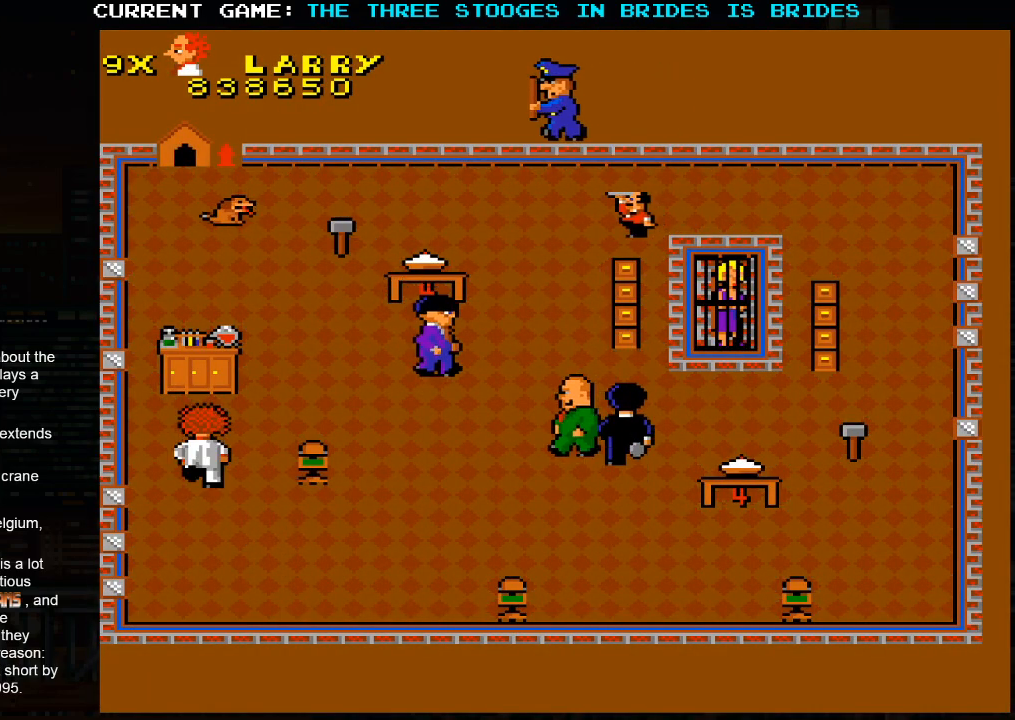
{"buttons": [], "left_stick": "up-right", "events": [[67, "left_stick", "up-right"]]}
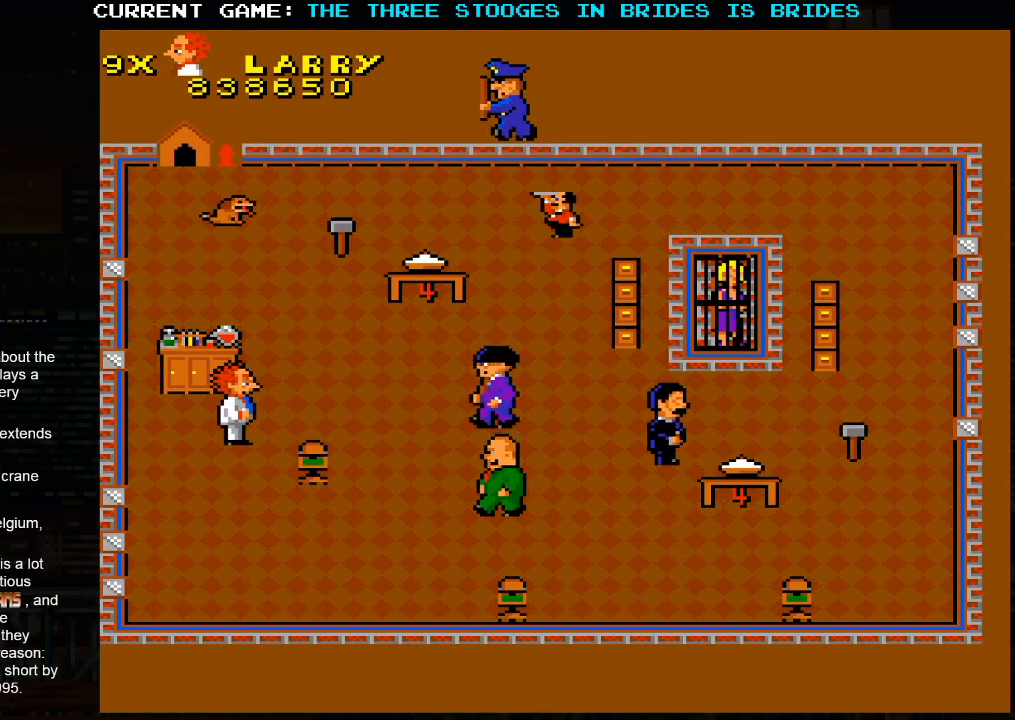
{"buttons": [], "left_stick": "up", "events": [[17, "left_stick", "right"], [267, "left_stick", "up"]]}
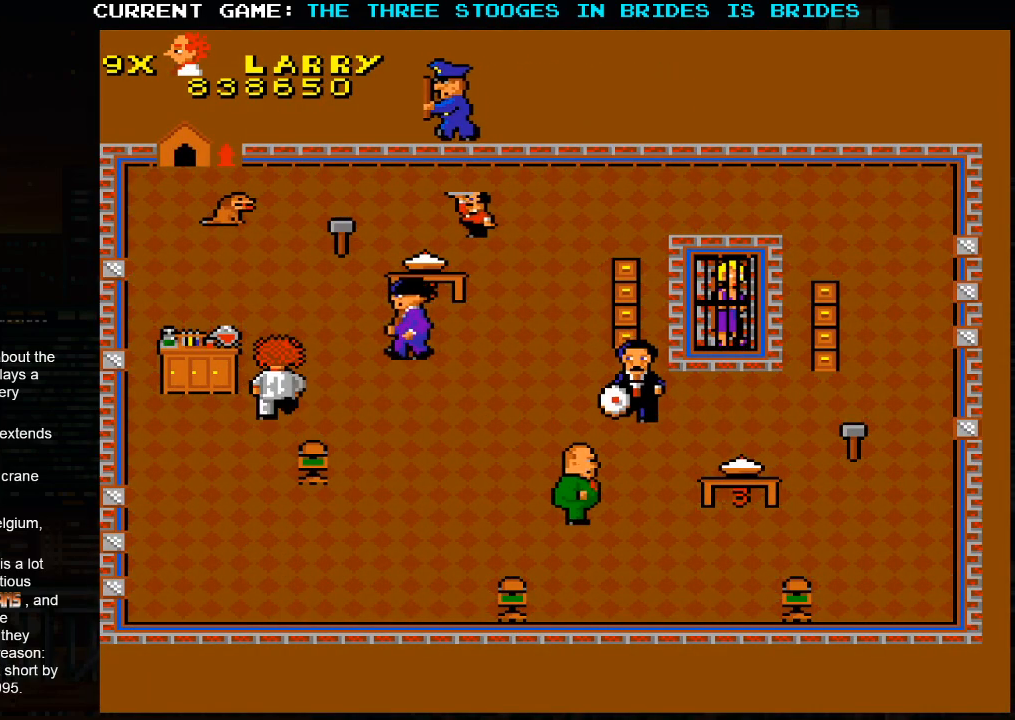
{"buttons": [], "left_stick": "up", "events": []}
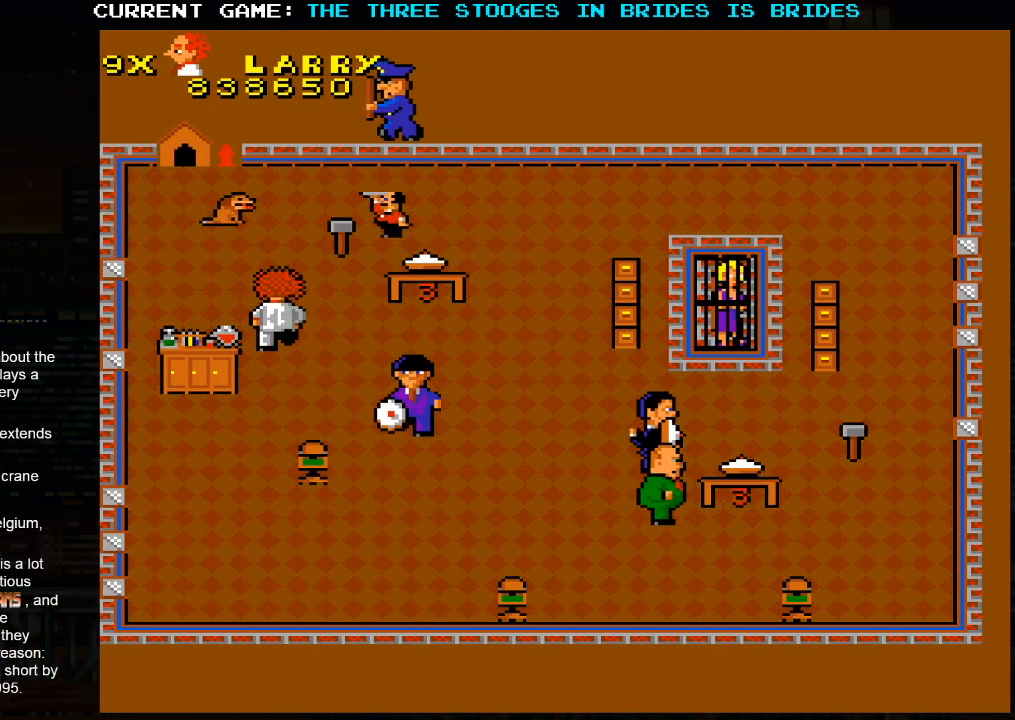
{"buttons": [], "left_stick": "up-right", "events": [[250, "left_stick", "up-right"]]}
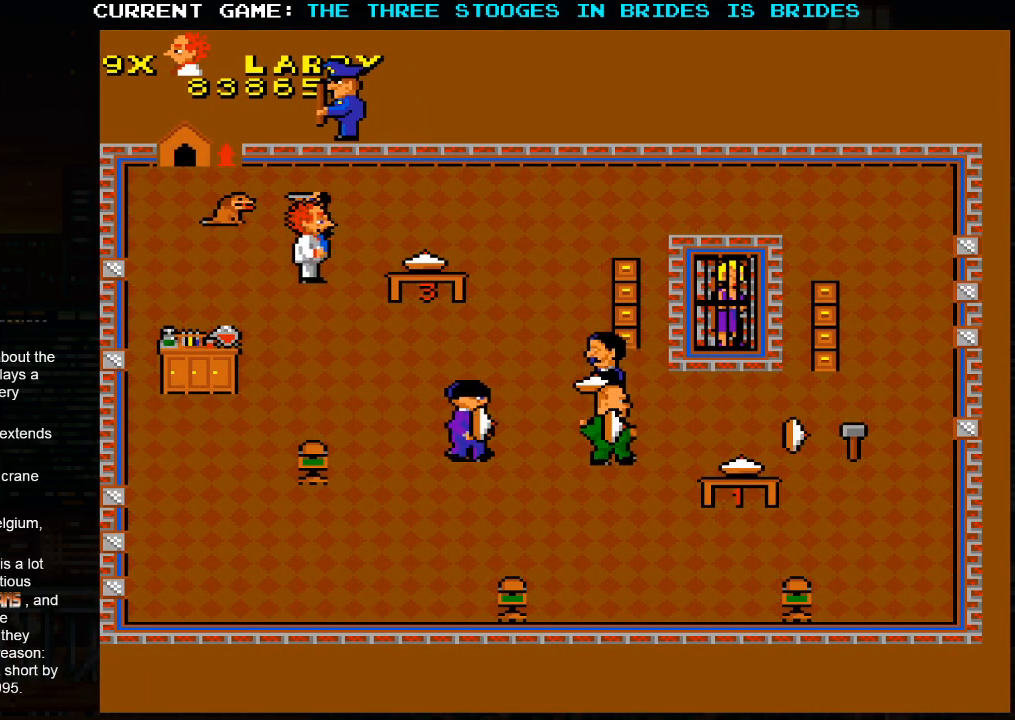
{"buttons": [], "left_stick": "down-left", "events": [[167, "left_stick", "down-left"]]}
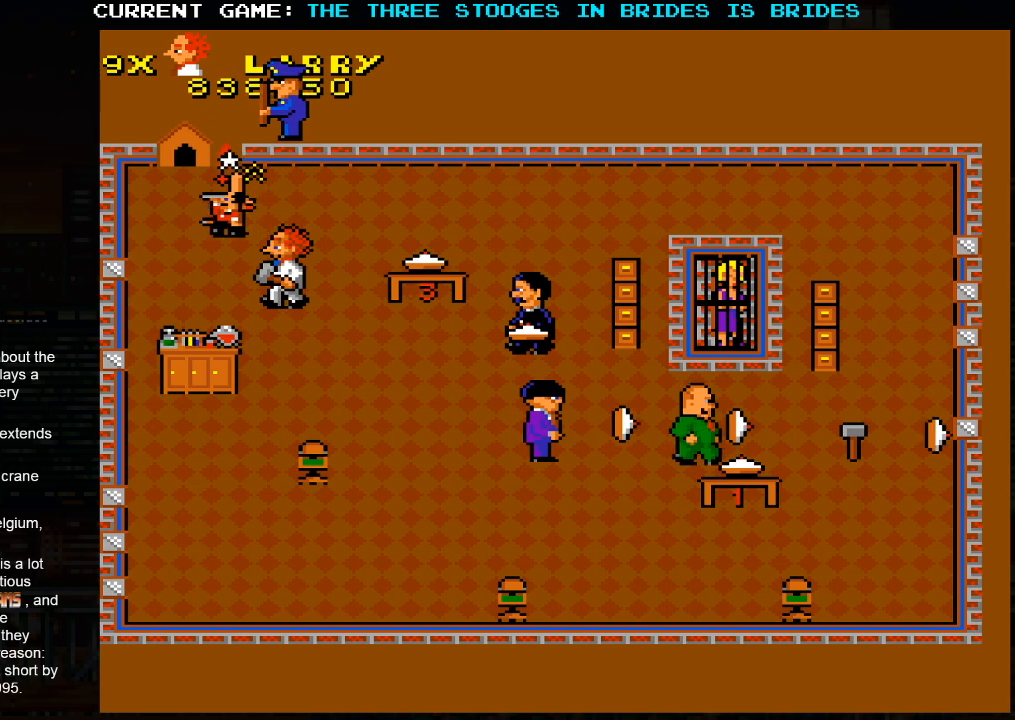
{"buttons": [], "left_stick": "down-left", "events": []}
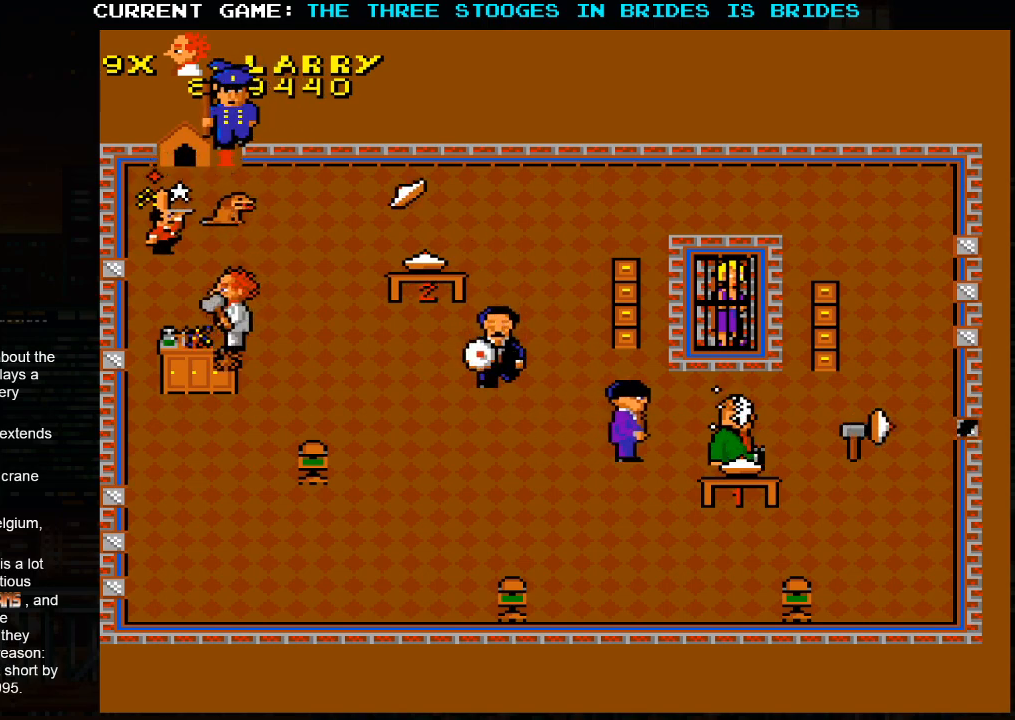
{"buttons": [], "left_stick": "down-left", "events": []}
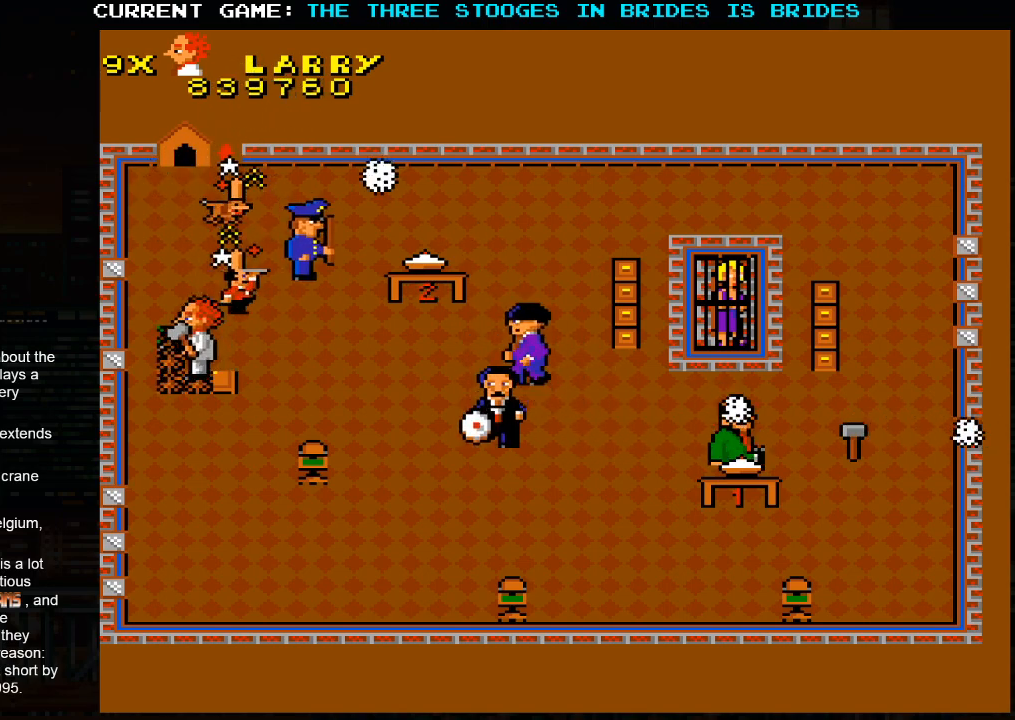
{"buttons": [], "left_stick": "down-right", "events": [[117, "left_stick", "down-right"], [267, "left_stick", "right"], [367, "left_stick", "down-right"]]}
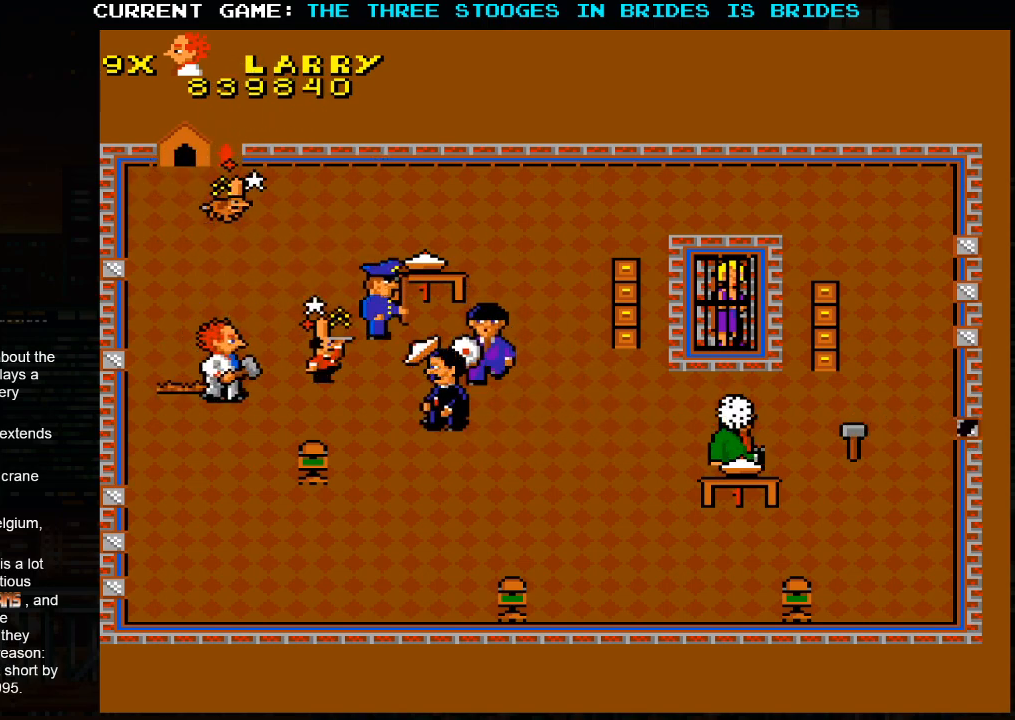
{"buttons": [], "left_stick": "down-right", "events": []}
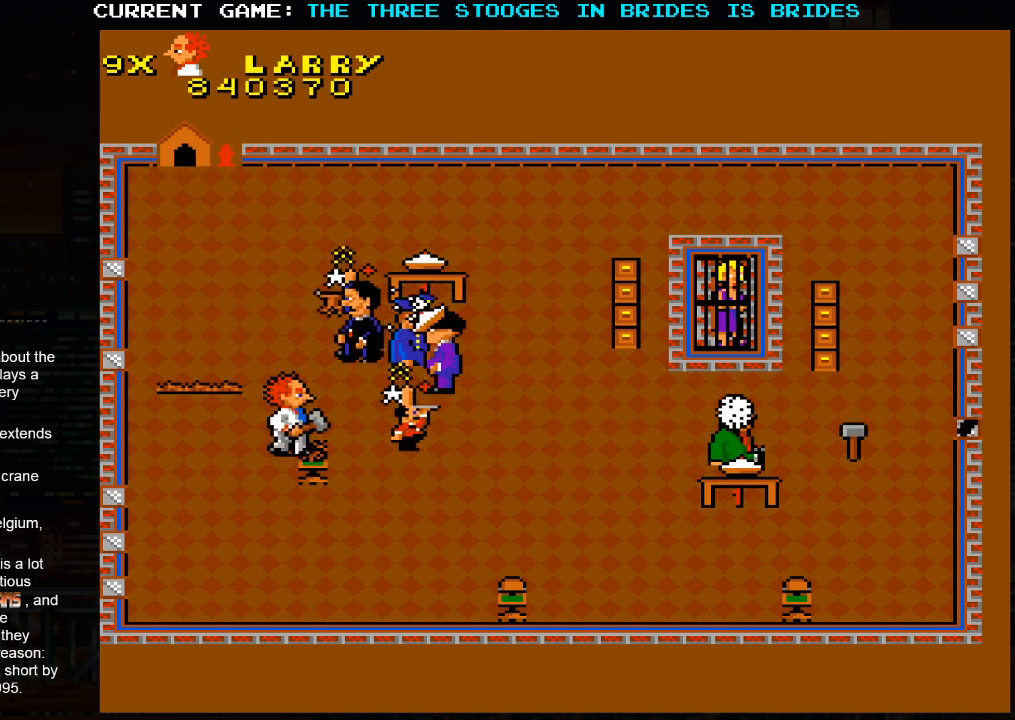
{"buttons": [], "left_stick": "up-left", "events": [[217, "left_stick", "left"], [267, "left_stick", "up-left"]]}
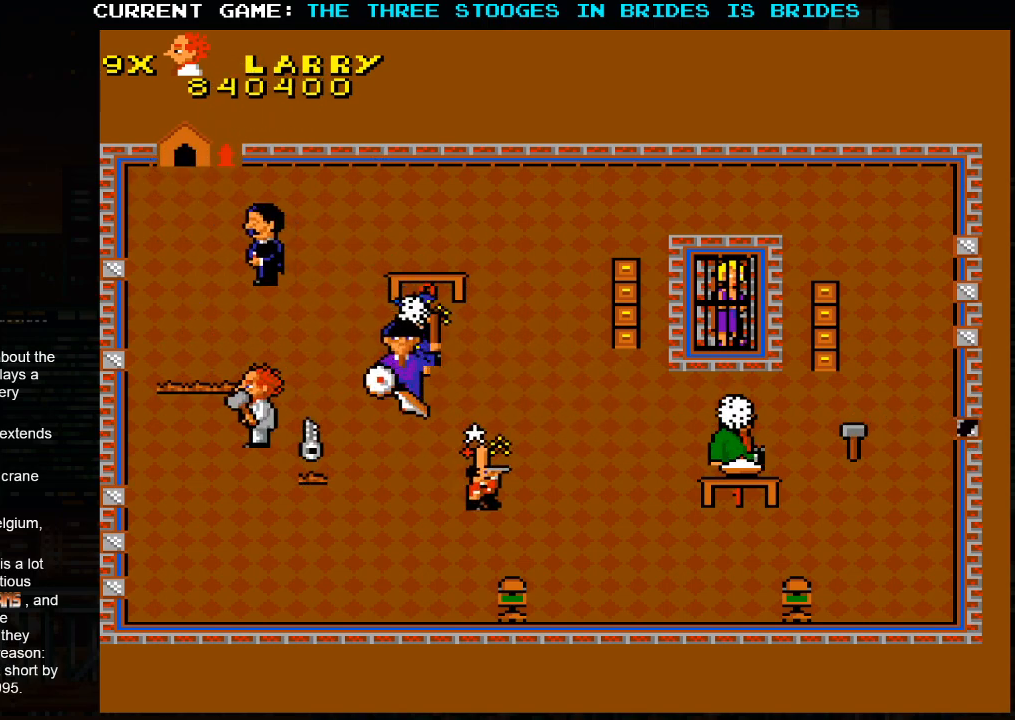
{"buttons": [], "left_stick": "up-left", "events": []}
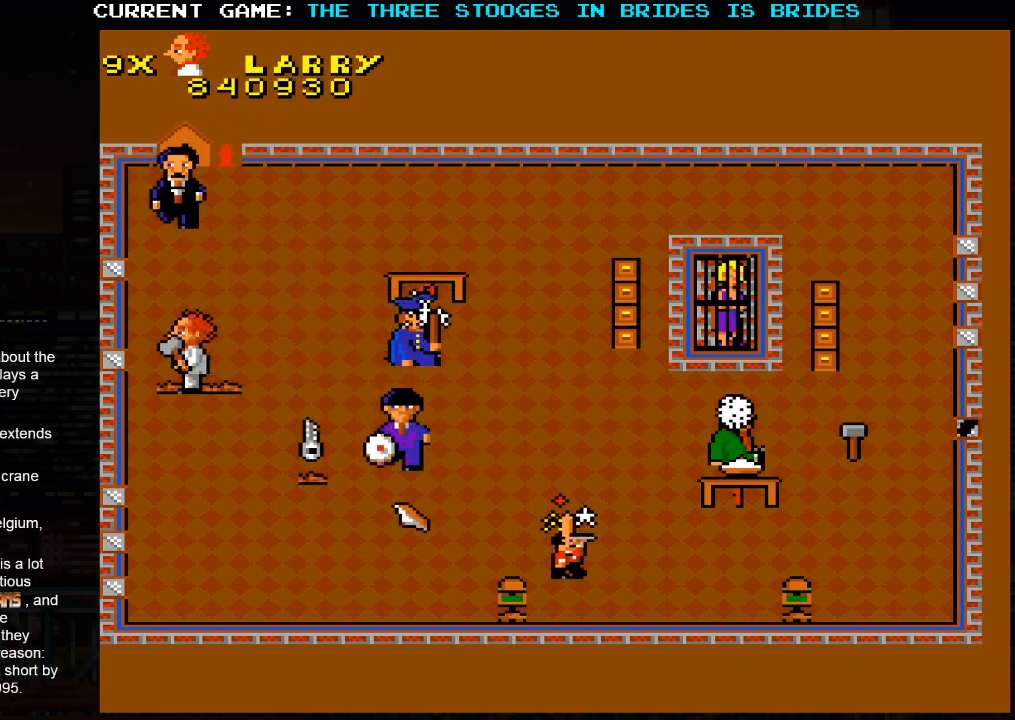
{"buttons": [], "left_stick": "down-right", "events": [[17, "left_stick", "right"], [83, "left_stick", "down-right"]]}
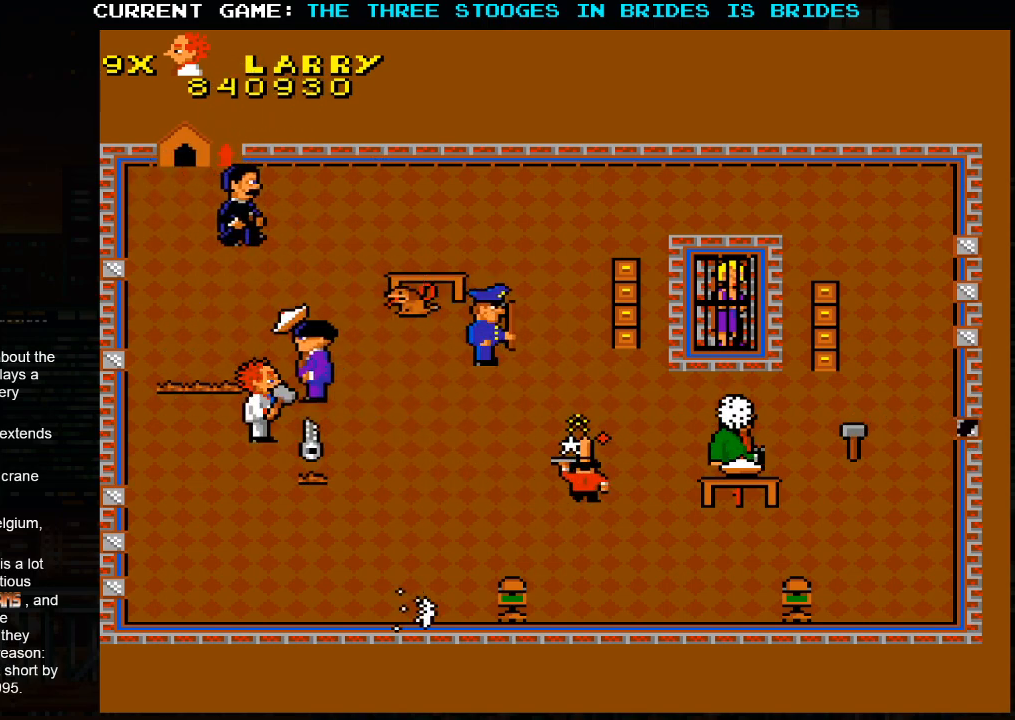
{"buttons": [], "left_stick": "down-right", "events": []}
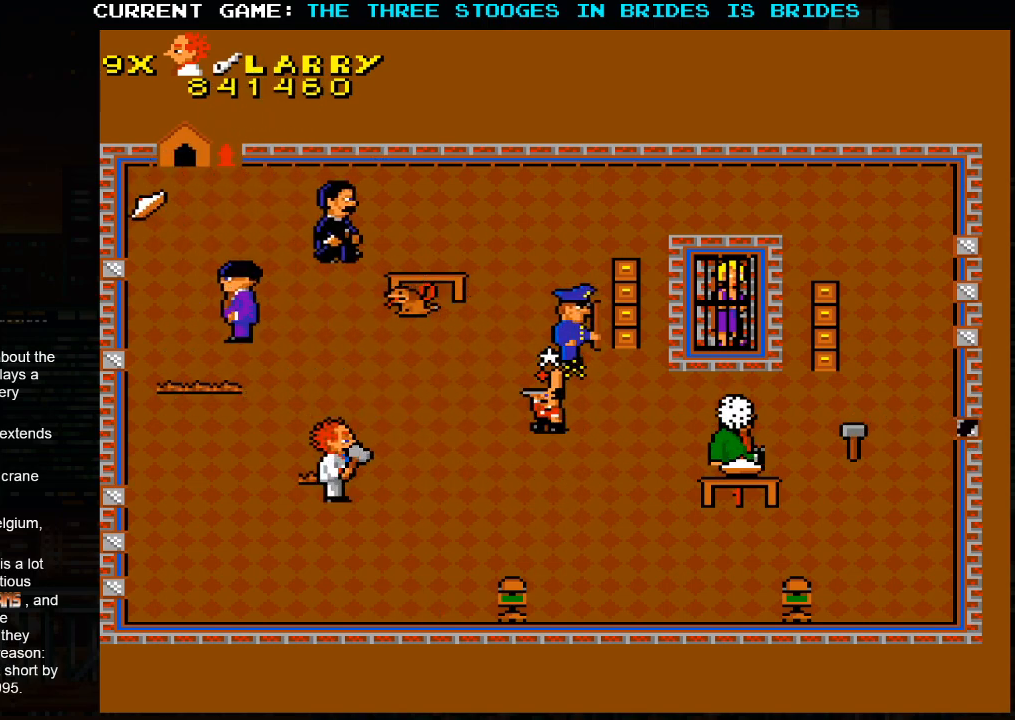
{"buttons": [], "left_stick": "down-right", "events": []}